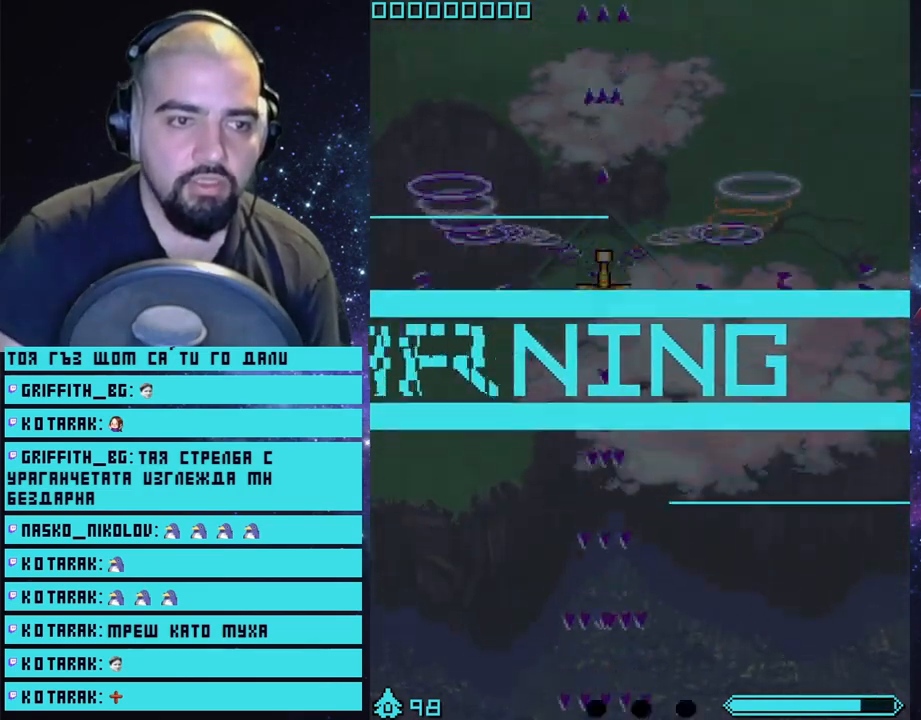
Gameplay with a controller (PlayStation layout); each line is a JSON object with the inputs held at the frame after it. "events" lists button and stick changes between this image and that frame as [ms after this image, input, new state], when the widget could be followed in between.
{"buttons": ["CROSS"], "left_stick": "center", "right_stick": "center", "events": []}
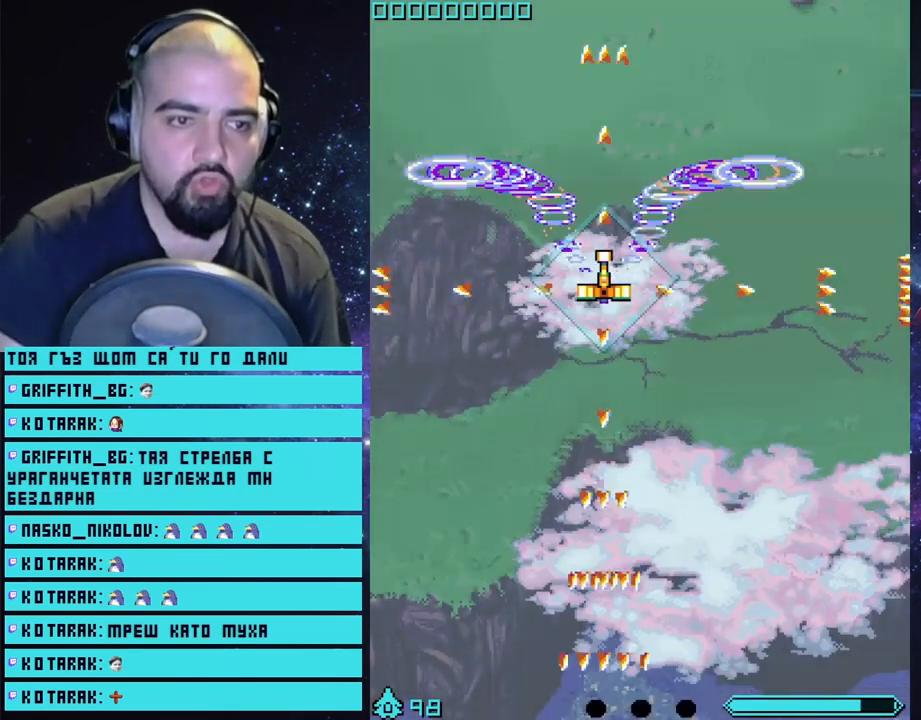
{"buttons": ["CROSS"], "left_stick": "center", "right_stick": "center", "events": []}
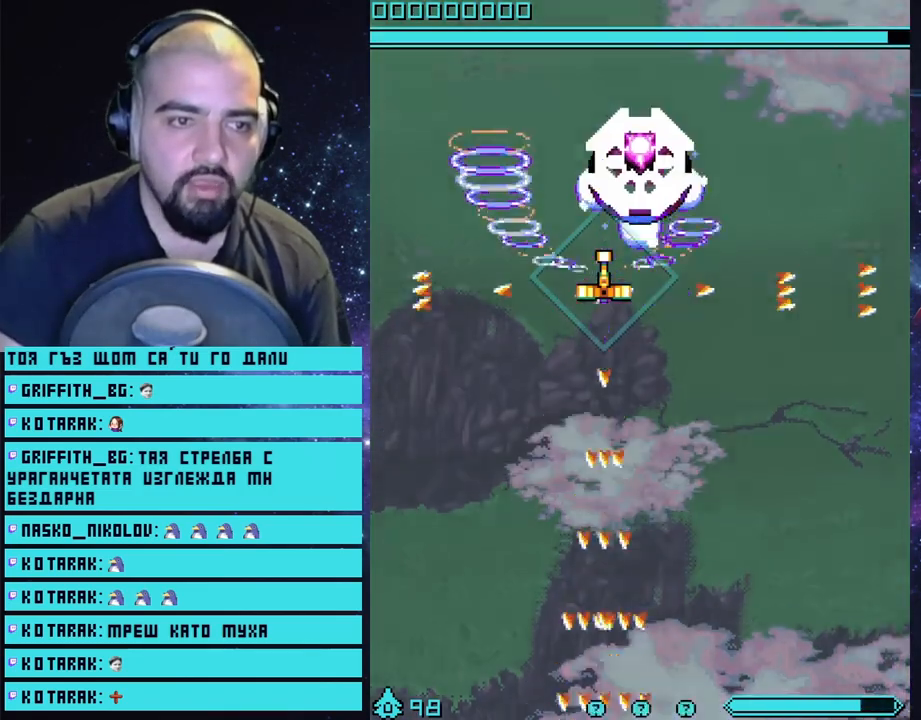
{"buttons": ["CROSS"], "left_stick": "center", "right_stick": "center", "events": [[183, "left_stick", "down-left"], [267, "left_stick", "center"]]}
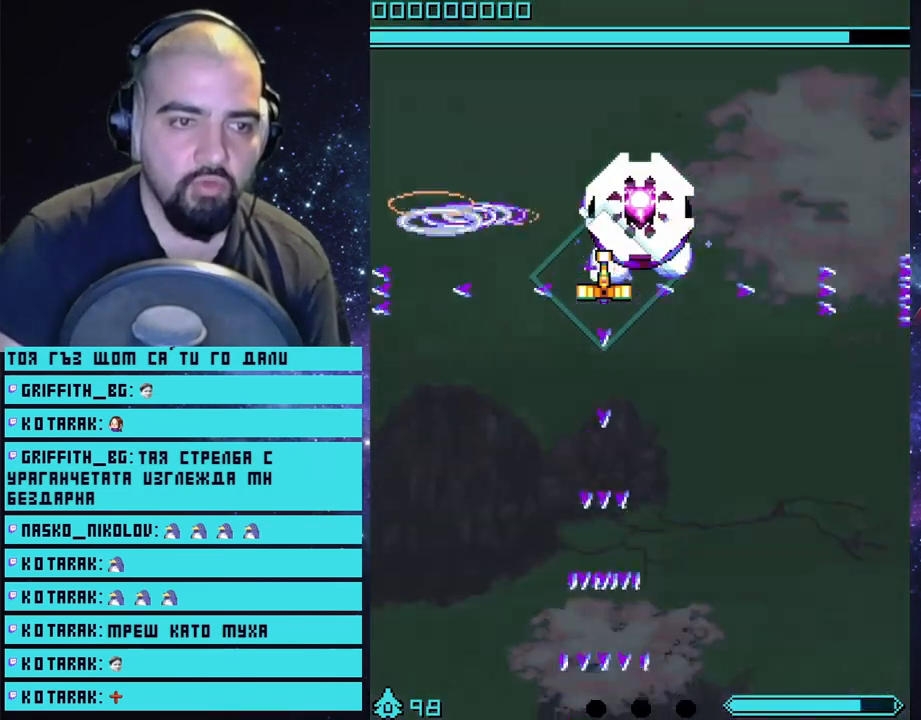
{"buttons": ["CROSS"], "left_stick": "down", "right_stick": "center", "events": [[433, "left_stick", "down"]]}
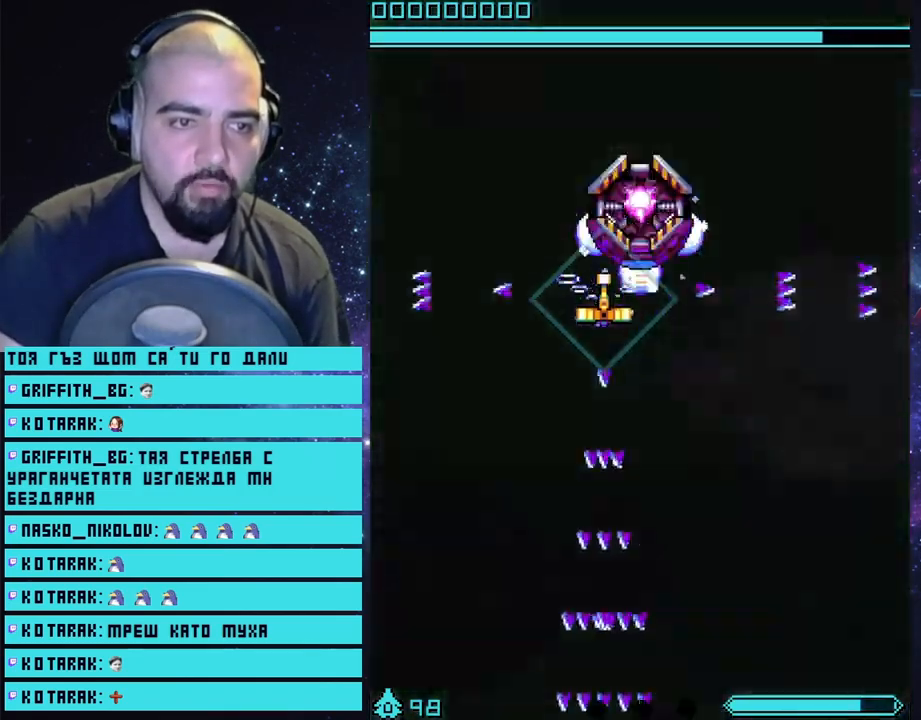
{"buttons": ["CROSS"], "left_stick": "down", "right_stick": "center", "events": []}
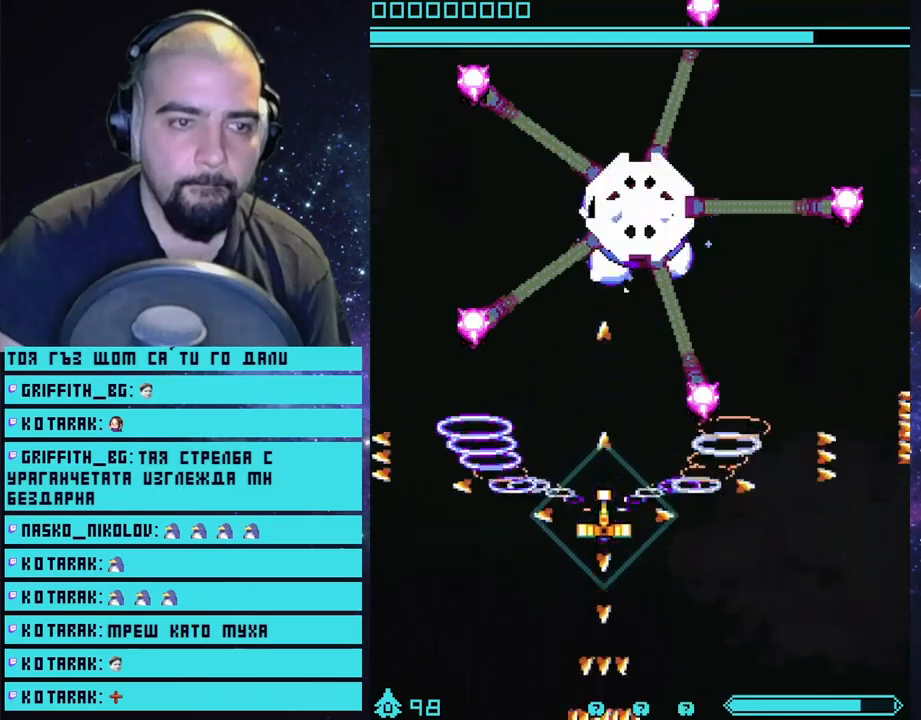
{"buttons": ["CROSS"], "left_stick": "center", "right_stick": "center", "events": [[300, "left_stick", "center"]]}
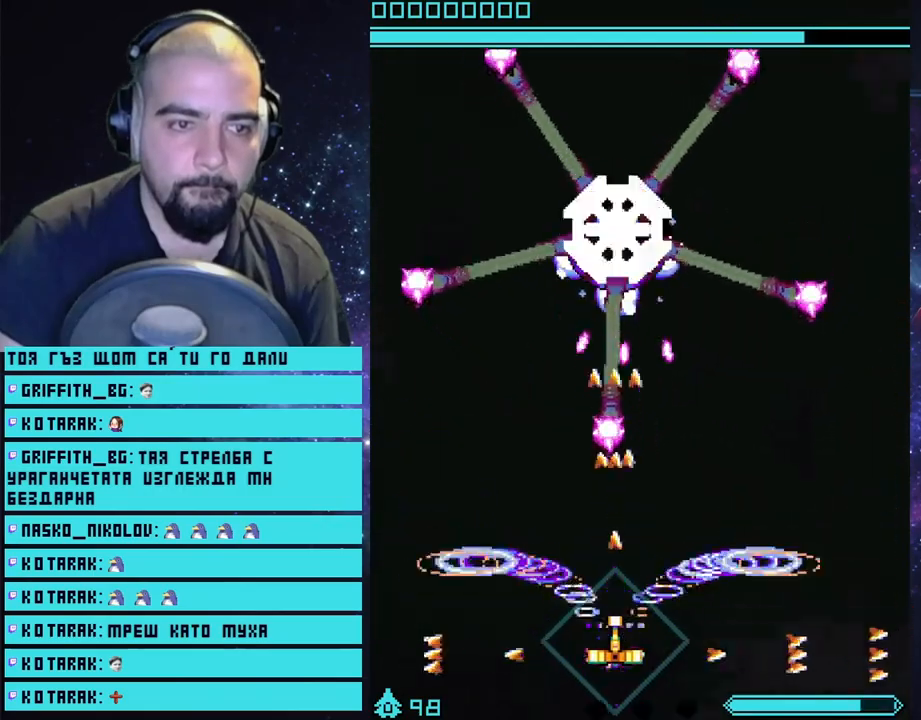
{"buttons": ["CROSS"], "left_stick": "down-right", "right_stick": "center", "events": [[33, "left_stick", "down"], [317, "left_stick", "down-right"]]}
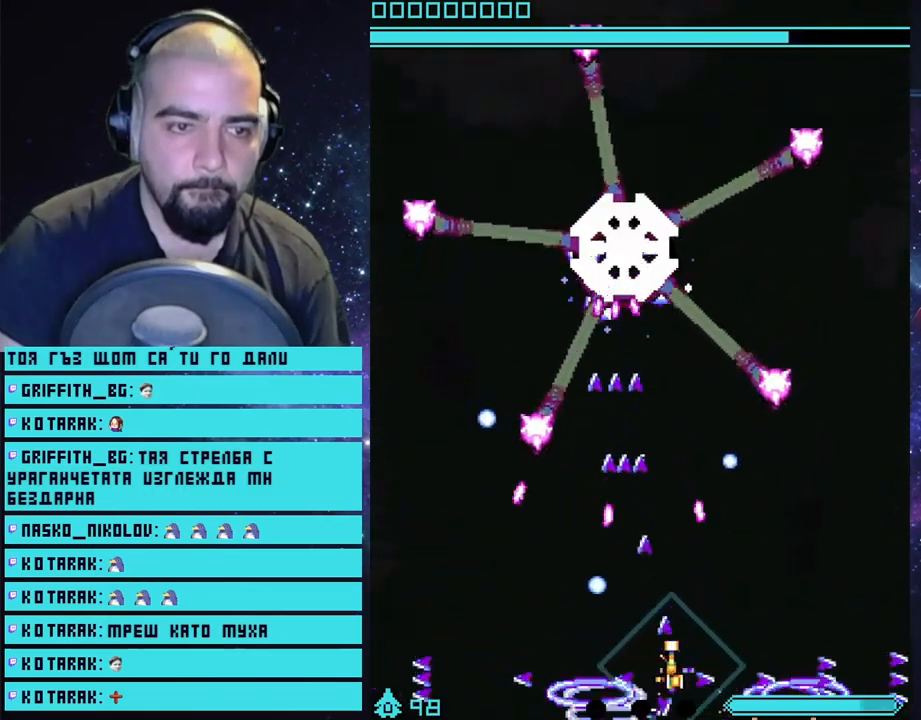
{"buttons": ["CROSS"], "left_stick": "center", "right_stick": "center", "events": [[50, "left_stick", "right"], [333, "left_stick", "center"]]}
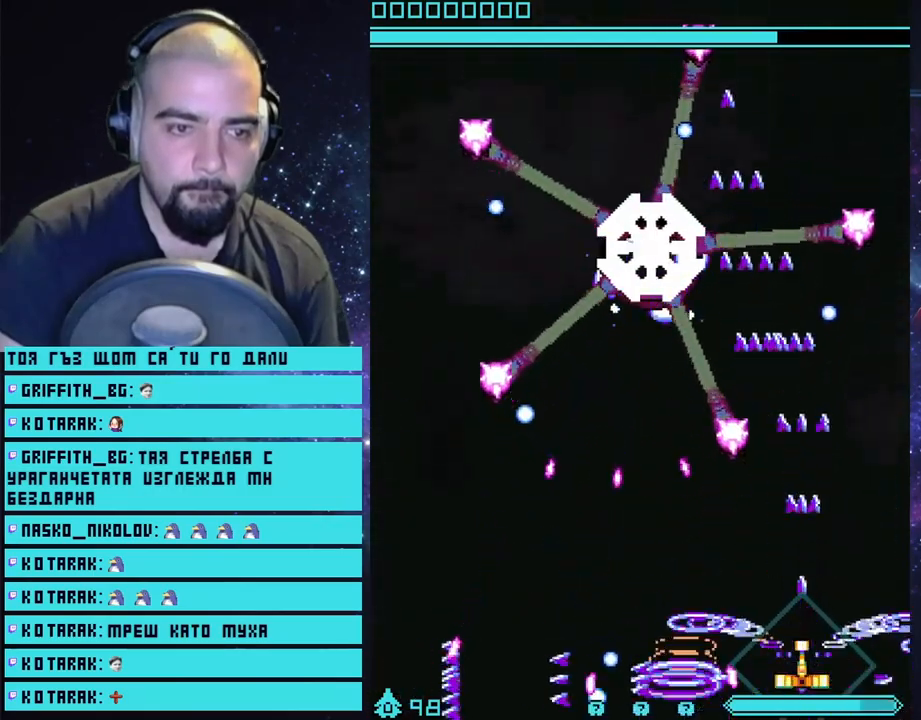
{"buttons": ["CROSS"], "left_stick": "center", "right_stick": "center", "events": [[33, "left_stick", "left"], [400, "left_stick", "center"]]}
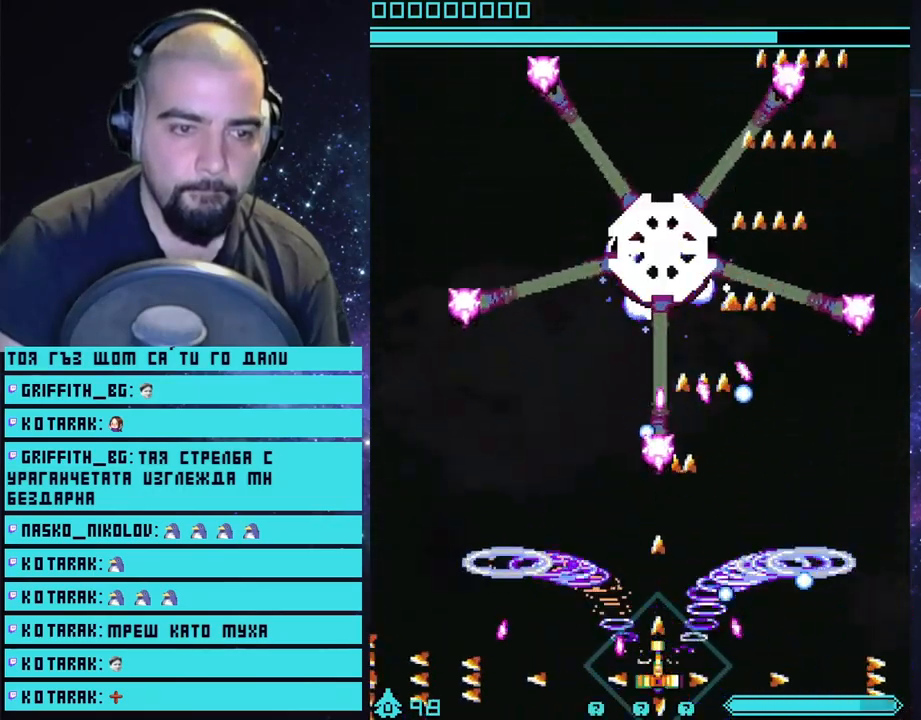
{"buttons": ["CROSS"], "left_stick": "center", "right_stick": "center", "events": [[133, "left_stick", "left"], [300, "left_stick", "center"]]}
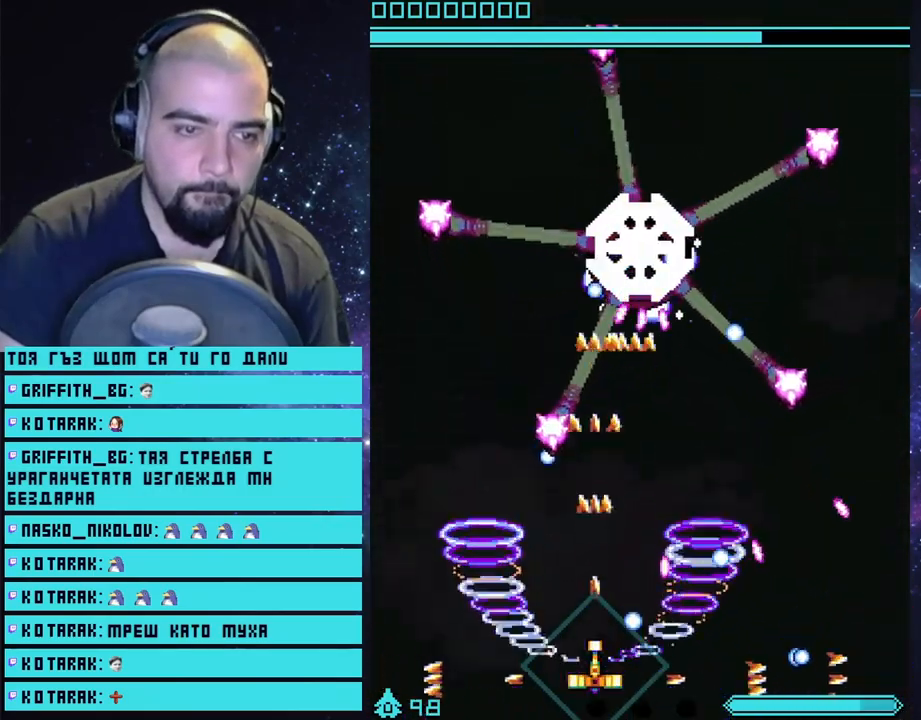
{"buttons": ["CROSS"], "left_stick": "center", "right_stick": "center", "events": [[17, "left_stick", "left"], [183, "left_stick", "center"]]}
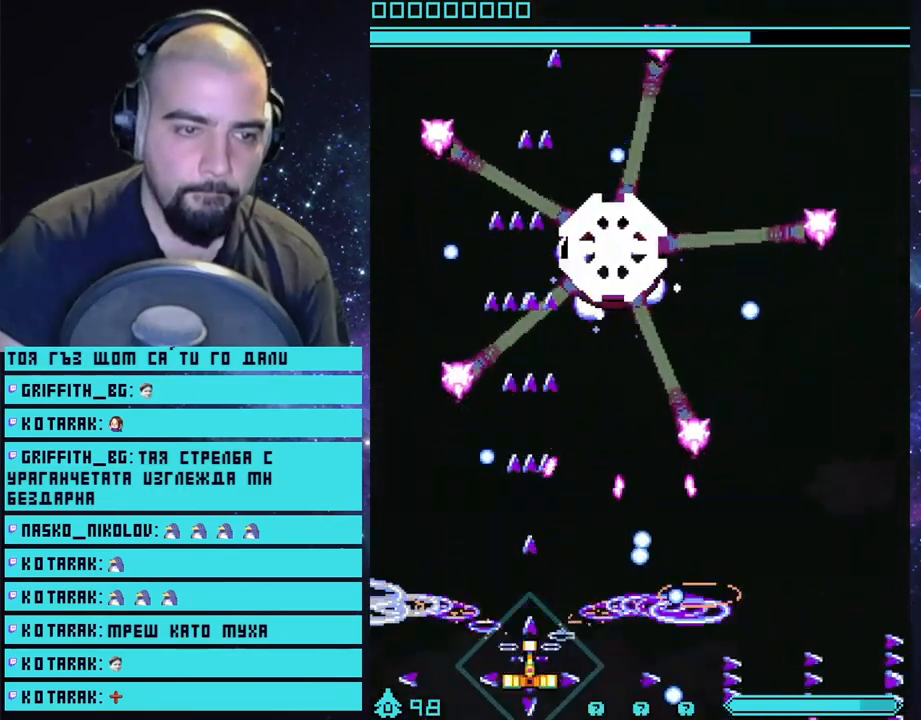
{"buttons": ["CROSS"], "left_stick": "left", "right_stick": "center", "events": [[17, "left_stick", "left"], [150, "left_stick", "center"], [250, "left_stick", "left"]]}
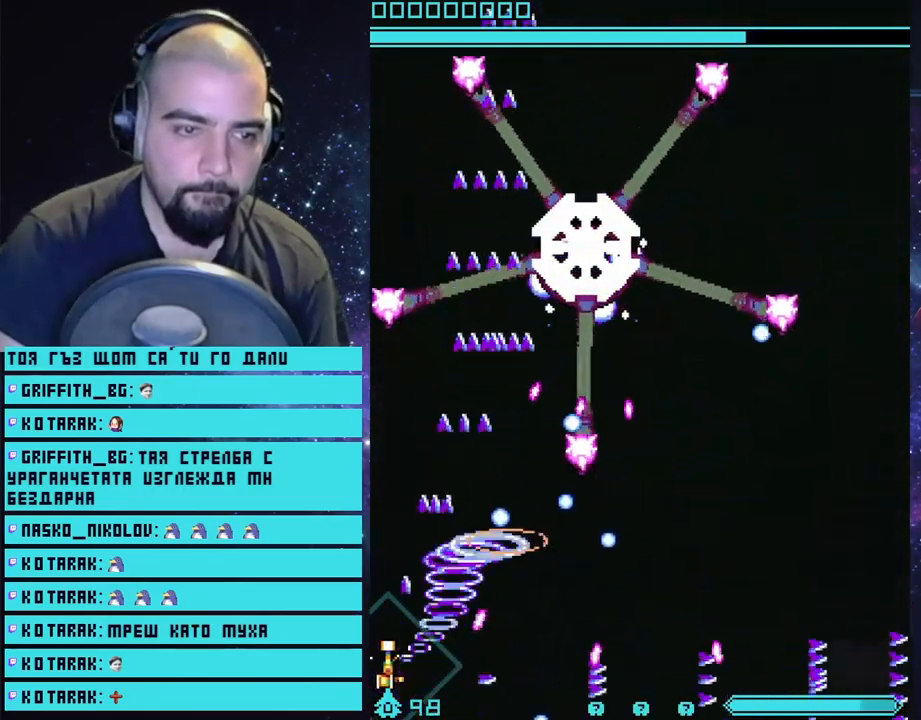
{"buttons": ["CROSS"], "left_stick": "center", "right_stick": "center", "events": [[67, "left_stick", "center"], [233, "CIRCLE", "down"], [383, "CIRCLE", "up"]]}
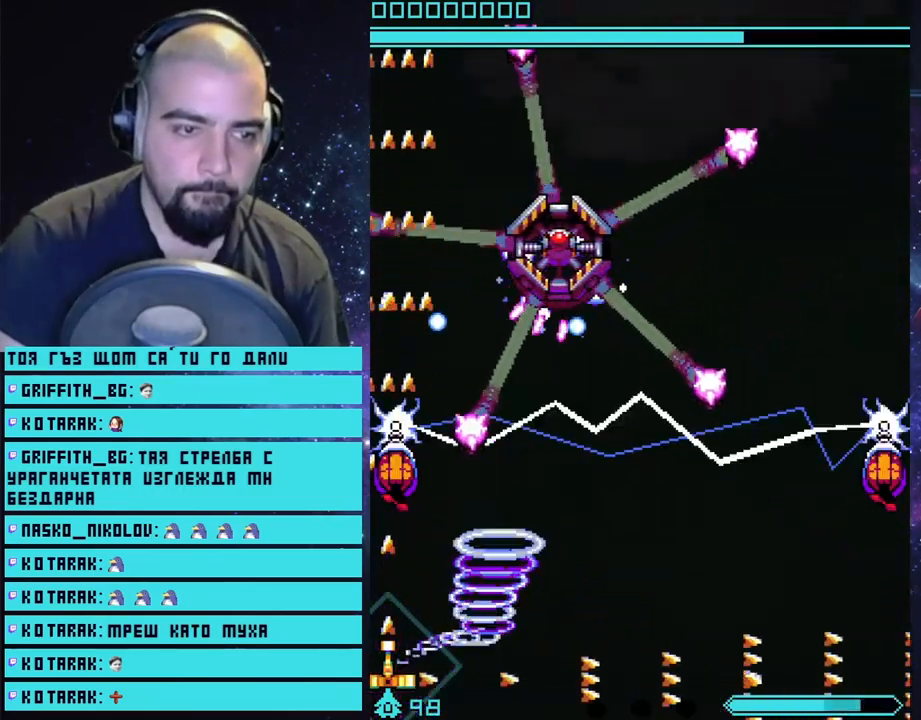
{"buttons": ["CROSS"], "left_stick": "right", "right_stick": "center", "events": [[167, "left_stick", "right"]]}
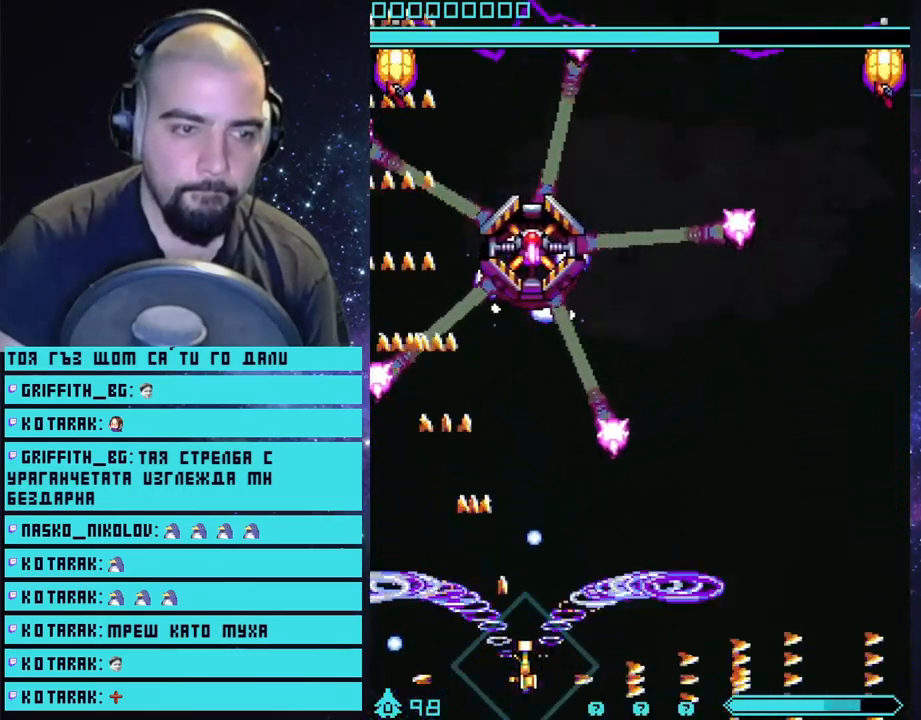
{"buttons": ["CROSS"], "left_stick": "center", "right_stick": "center", "events": [[67, "left_stick", "center"]]}
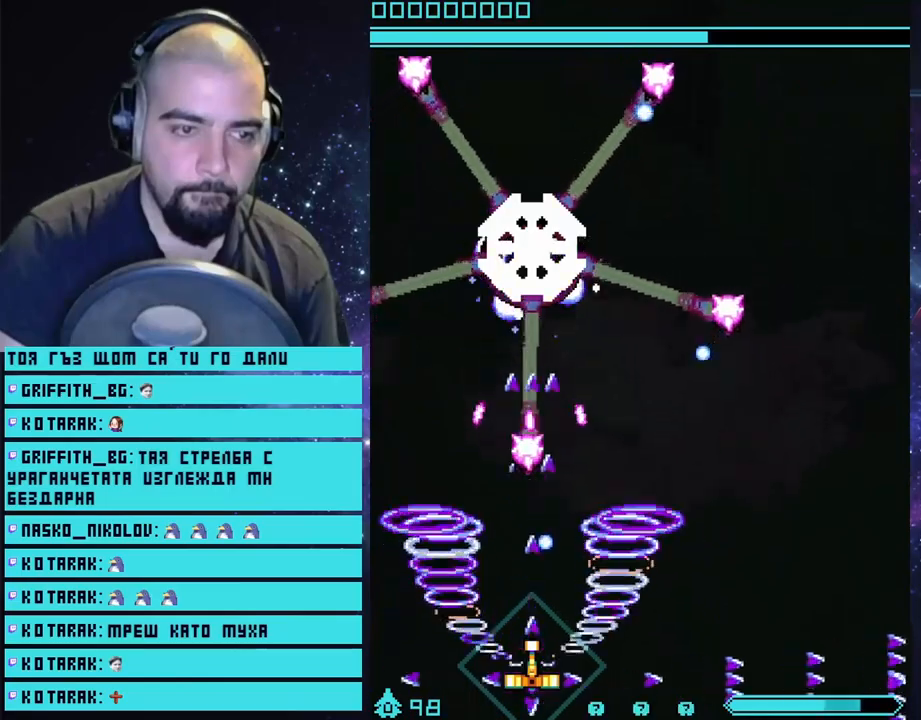
{"buttons": ["CROSS"], "left_stick": "center", "right_stick": "center", "events": [[17, "left_stick", "right"], [150, "left_stick", "center"]]}
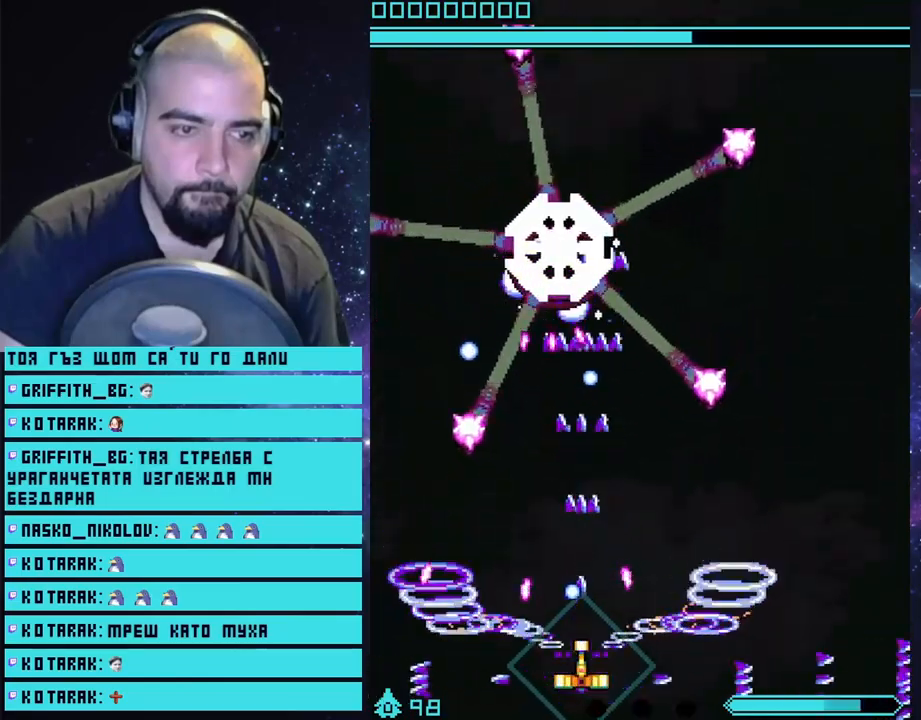
{"buttons": ["CROSS"], "left_stick": "center", "right_stick": "center", "events": [[33, "left_stick", "right"], [300, "left_stick", "center"]]}
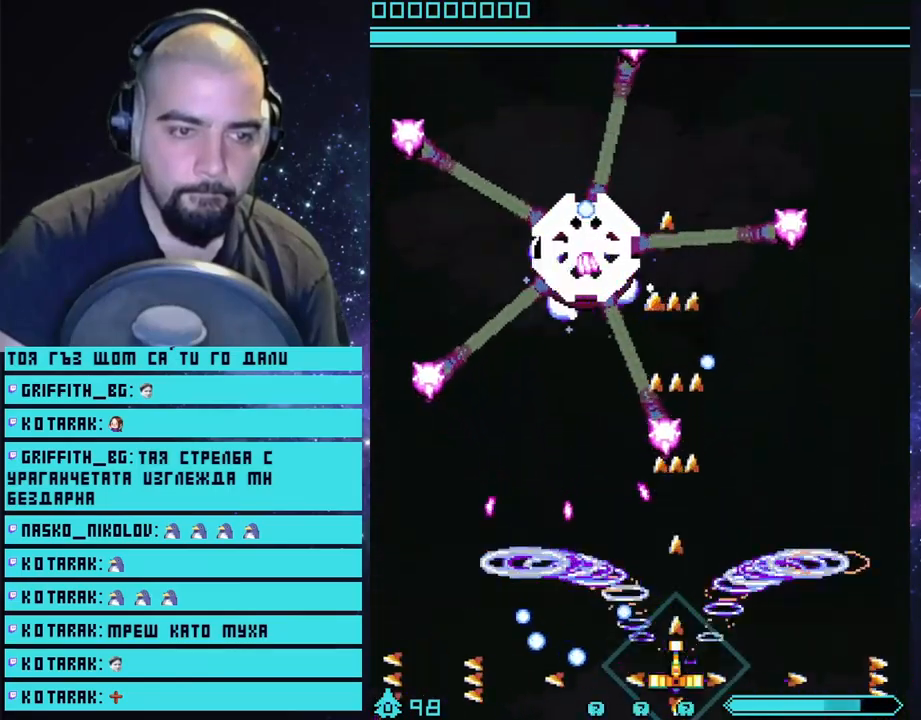
{"buttons": ["CROSS"], "left_stick": "center", "right_stick": "center", "events": [[250, "left_stick", "right"], [483, "left_stick", "center"]]}
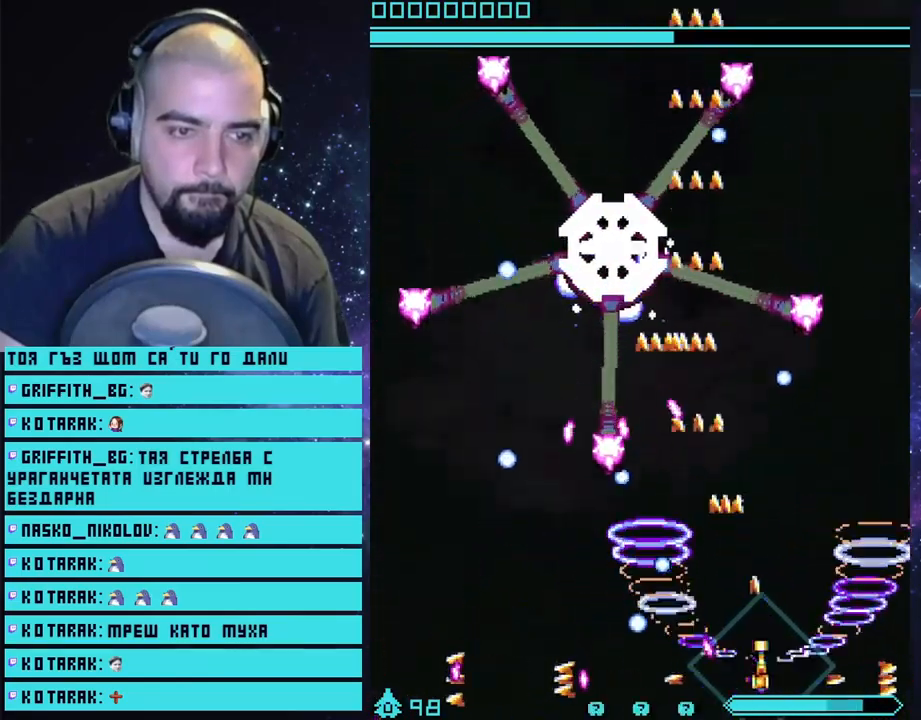
{"buttons": ["CROSS"], "left_stick": "right", "right_stick": "center", "events": [[417, "left_stick", "right"]]}
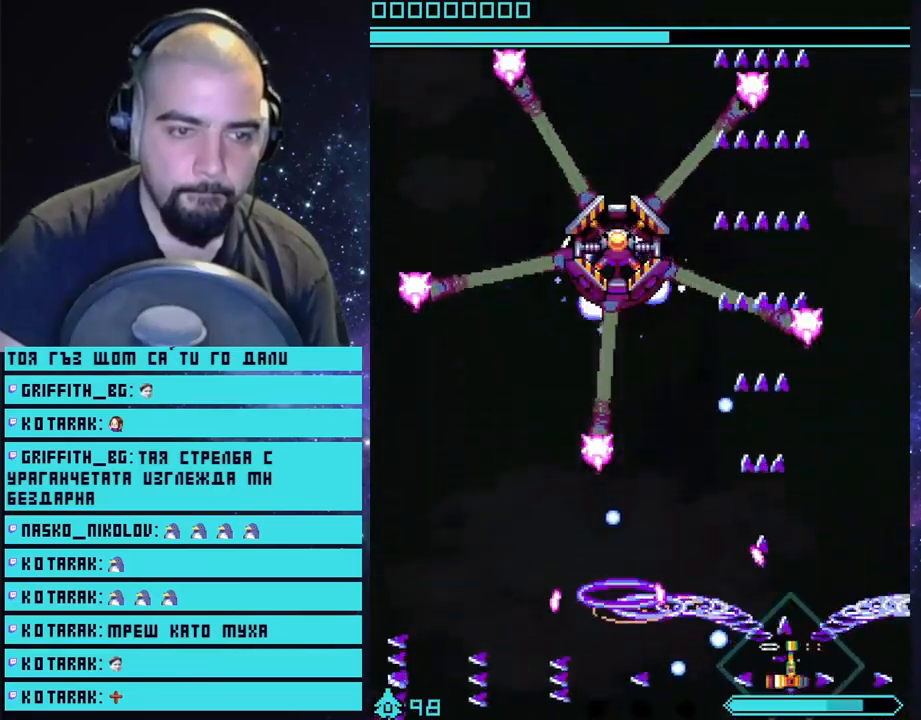
{"buttons": ["CROSS"], "left_stick": "up-left", "right_stick": "center", "events": [[100, "left_stick", "center"], [250, "left_stick", "right"], [433, "left_stick", "center"], [500, "left_stick", "up-left"]]}
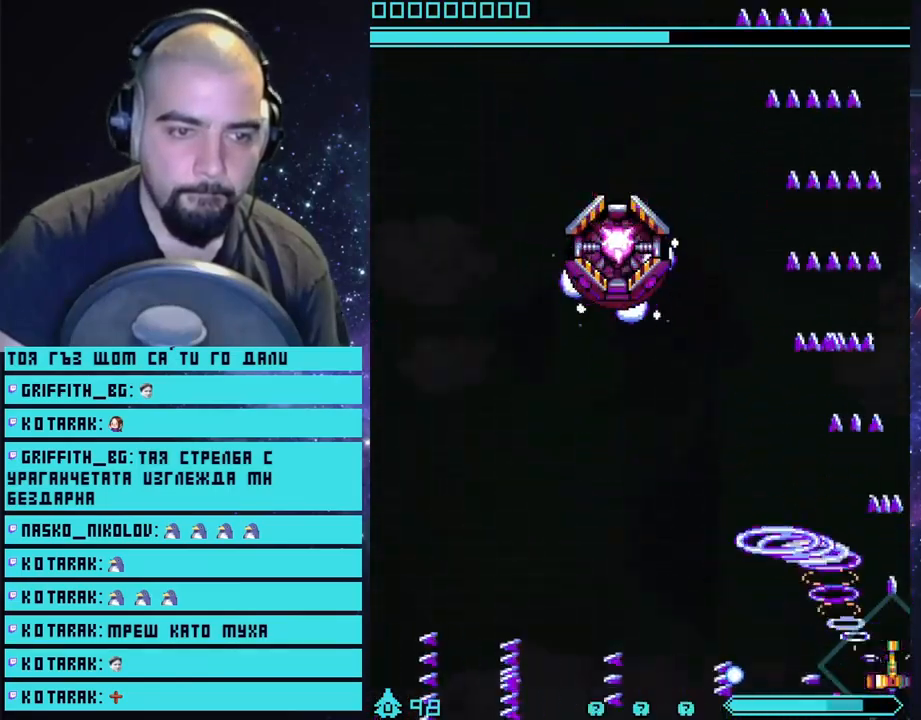
{"buttons": ["CROSS"], "left_stick": "left", "right_stick": "center", "events": [[100, "left_stick", "left"]]}
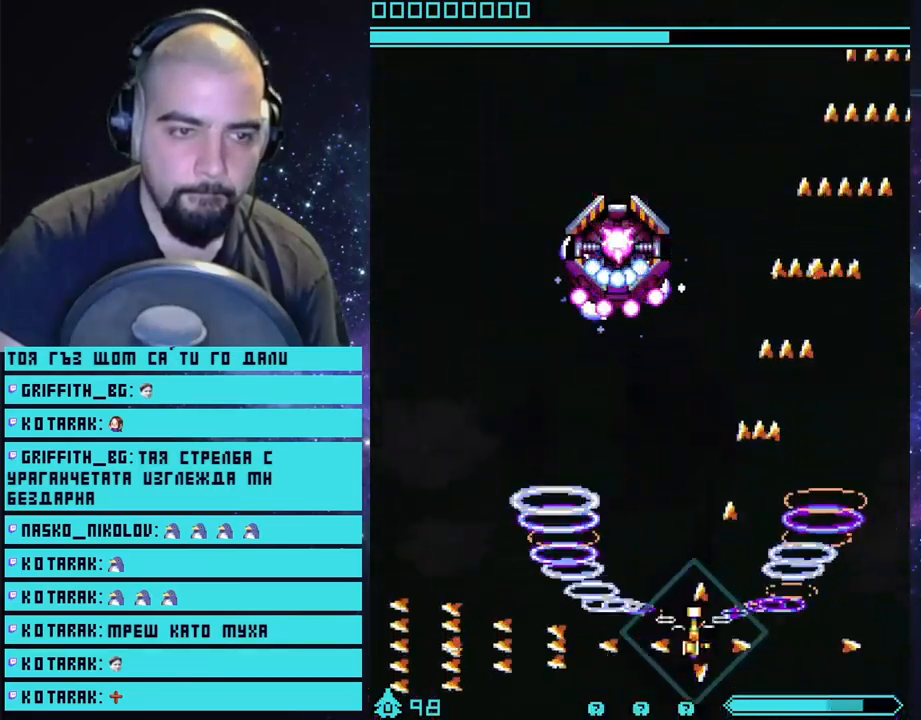
{"buttons": ["CROSS"], "left_stick": "center", "right_stick": "center", "events": [[233, "left_stick", "center"]]}
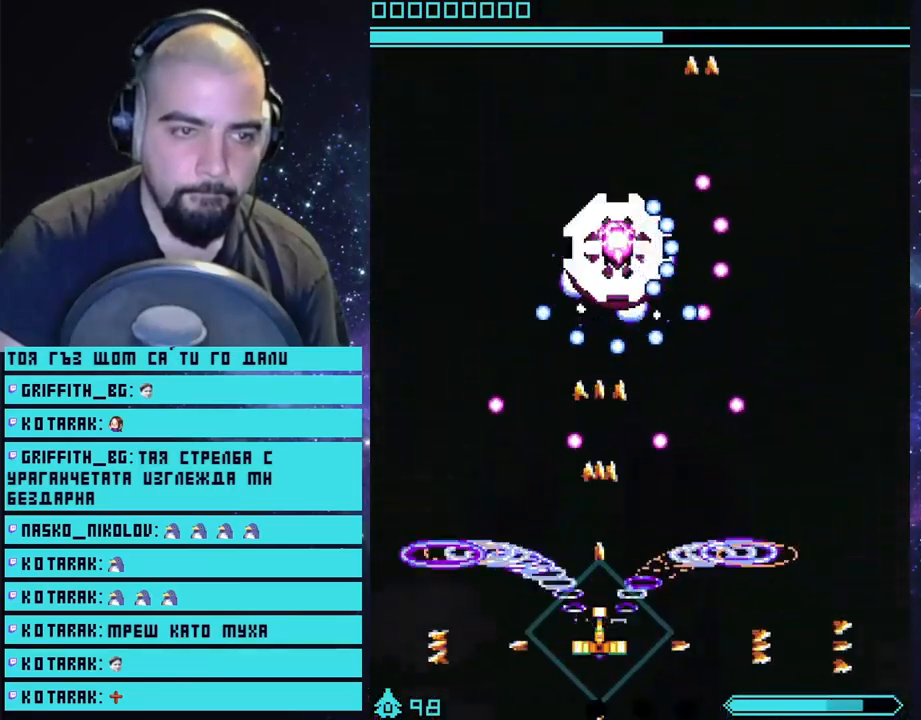
{"buttons": ["CROSS"], "left_stick": "center", "right_stick": "center", "events": [[133, "left_stick", "right"], [217, "left_stick", "center"]]}